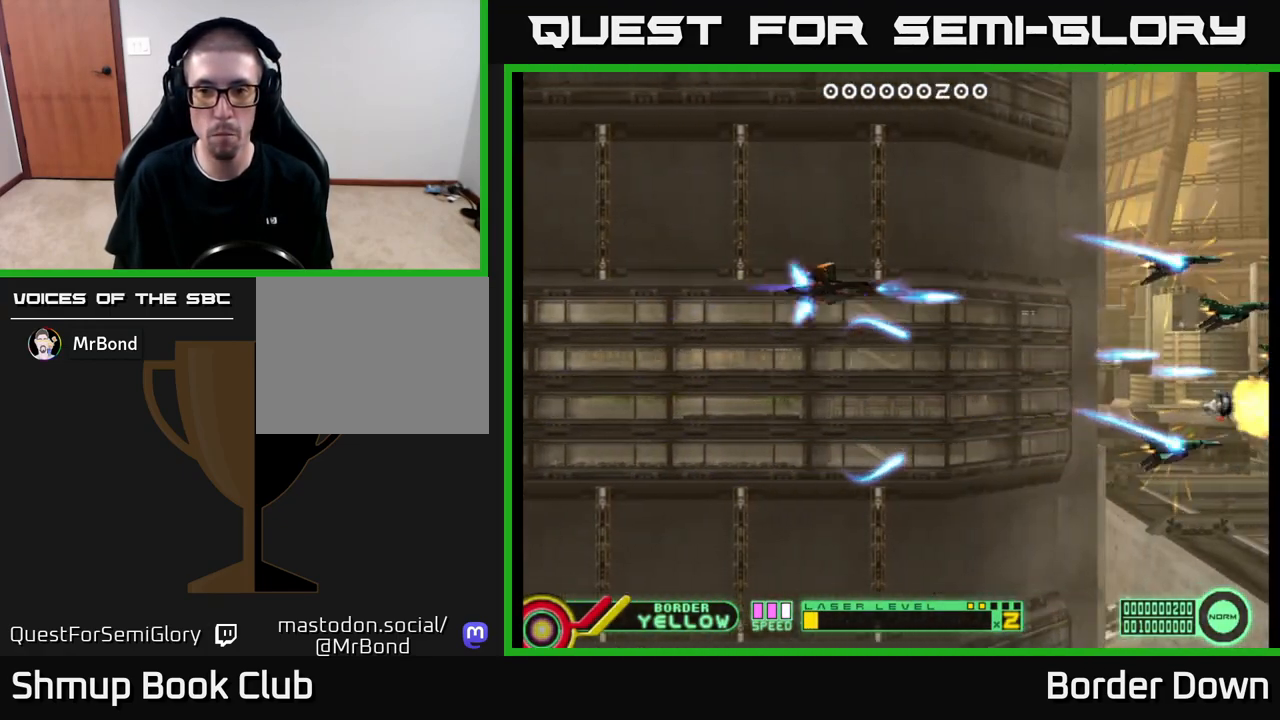
Gameplay with a controller (Xbox layout); each line is a JSON object with the inputs held at the frame after it. "events" lists button and stick changes between this image and that frame as [ms after this image, input, new state], when the widget could be followed in between.
{"buttons": [], "left_stick": "center", "right_stick": "center", "events": [[50, "DPAD_UP", "up"], [83, "A", "down"], [117, "DPAD_DOWN", "down"], [150, "A", "up"], [250, "A", "down"], [300, "A", "up"], [417, "A", "down"], [467, "A", "up"], [483, "DPAD_DOWN", "up"]]}
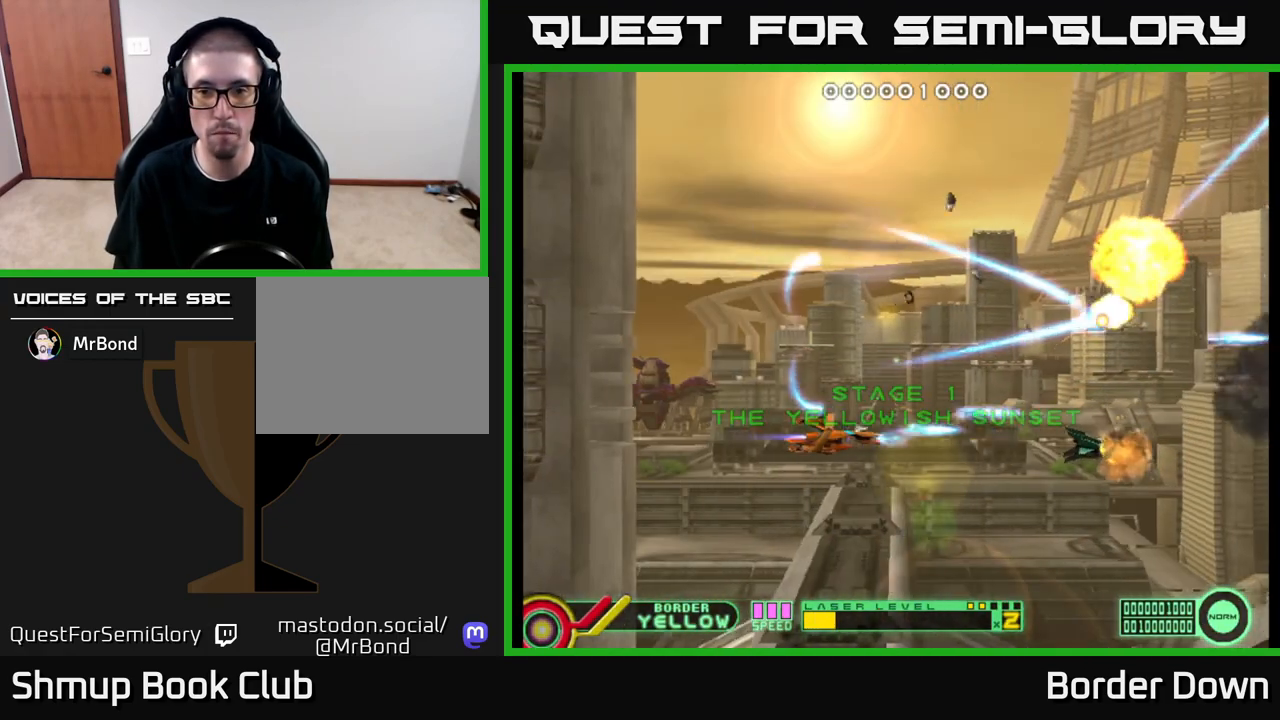
{"buttons": [], "left_stick": "center", "right_stick": "center", "events": [[50, "DPAD_UP", "down"], [67, "A", "down"], [133, "A", "up"], [233, "A", "down"], [283, "A", "up"], [383, "A", "down"], [450, "A", "up"], [500, "DPAD_UP", "up"]]}
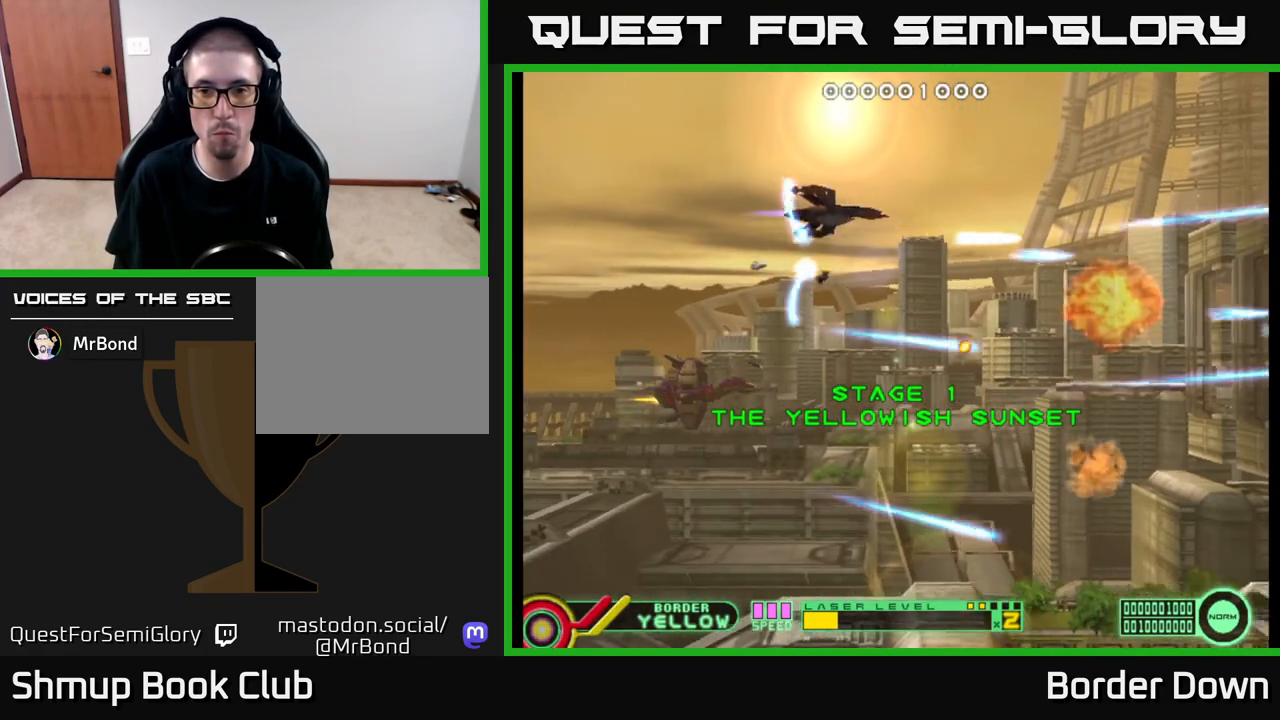
{"buttons": ["DPAD_DOWN"], "left_stick": "center", "right_stick": "center", "events": [[50, "A", "down"], [67, "DPAD_RIGHT", "down"], [117, "A", "up"], [217, "A", "down"], [283, "A", "up"], [350, "DPAD_DOWN", "down"], [350, "DPAD_RIGHT", "up"], [367, "A", "down"], [467, "A", "up"]]}
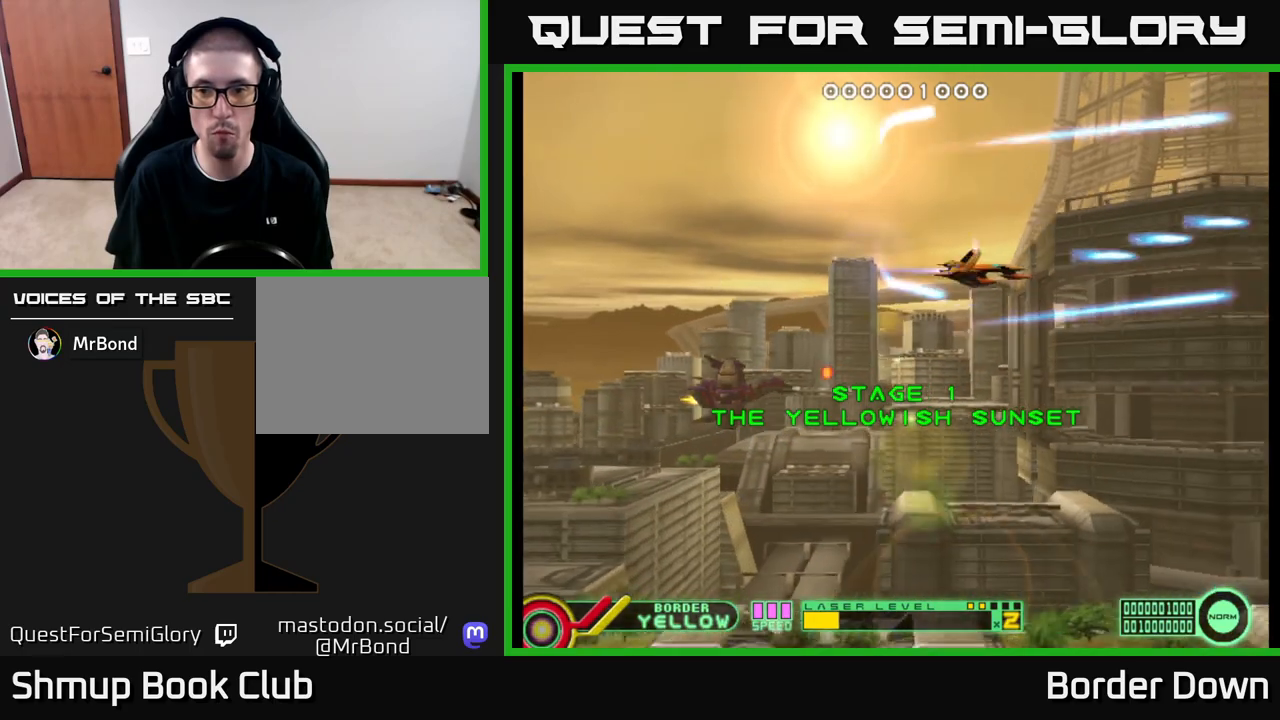
{"buttons": ["DPAD_UP"], "left_stick": "center", "right_stick": "center", "events": [[50, "A", "down"], [150, "A", "up"], [233, "A", "down"], [317, "A", "up"], [317, "DPAD_DOWN", "up"], [350, "DPAD_LEFT", "down"], [367, "DPAD_UP", "down"], [417, "A", "down"], [450, "DPAD_LEFT", "up"], [483, "A", "up"]]}
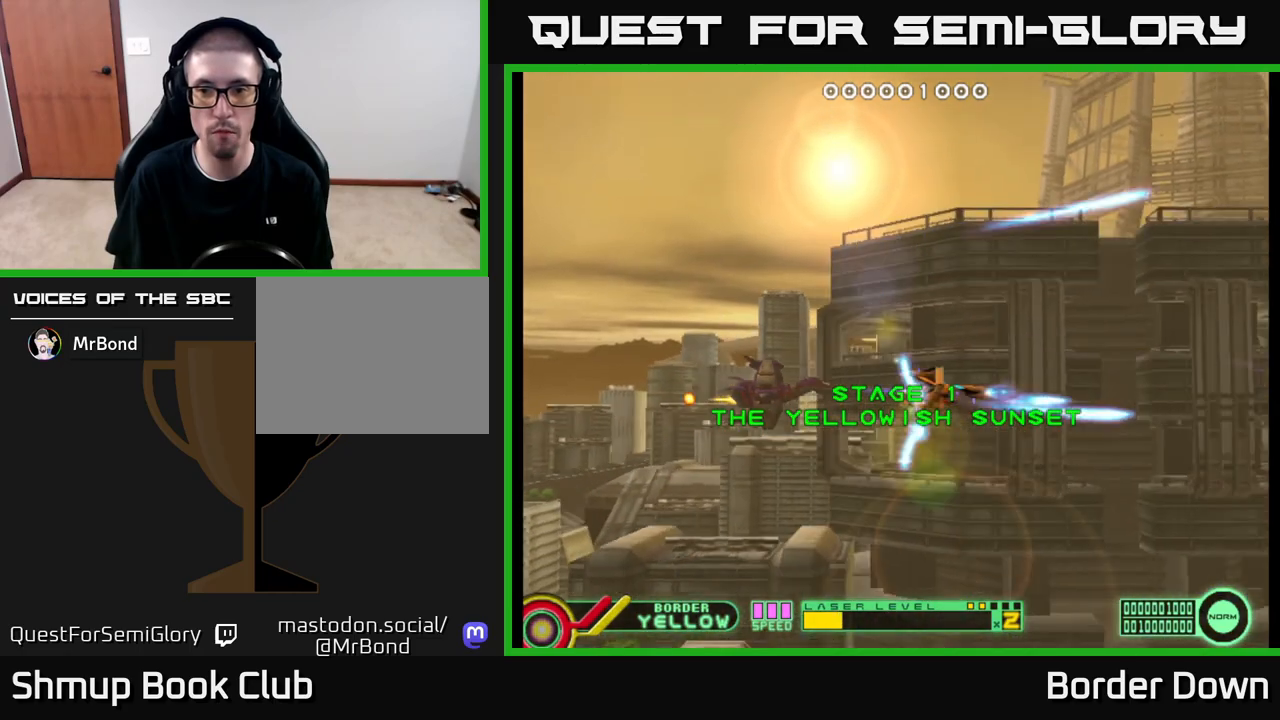
{"buttons": ["DPAD_DOWN"], "left_stick": "center", "right_stick": "center"}
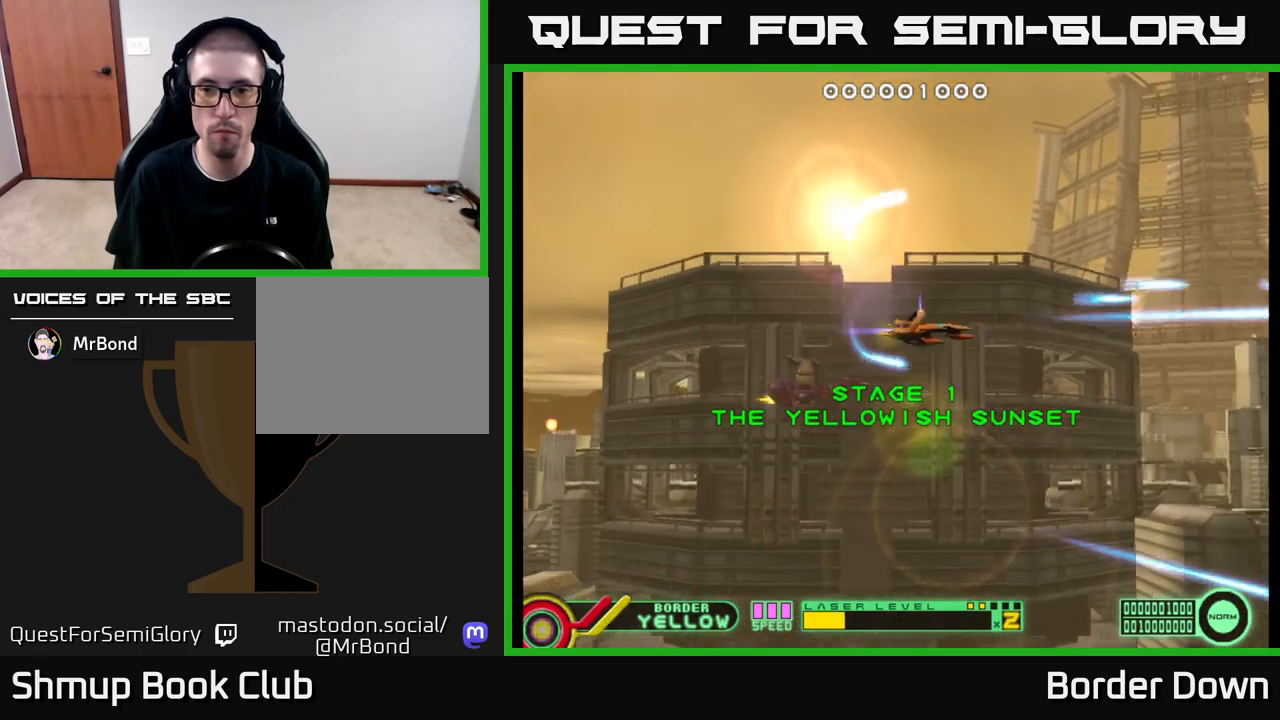
{"buttons": ["A", "DPAD_LEFT"], "left_stick": "center", "right_stick": "center", "events": [[33, "A", "down"], [83, "A", "up"], [133, "DPAD_DOWN", "up"], [183, "A", "down"], [183, "DPAD_UP", "down"], [233, "A", "up"], [333, "A", "down"], [383, "A", "up"], [417, "DPAD_LEFT", "down"], [483, "DPAD_UP", "up"], [500, "A", "down"]]}
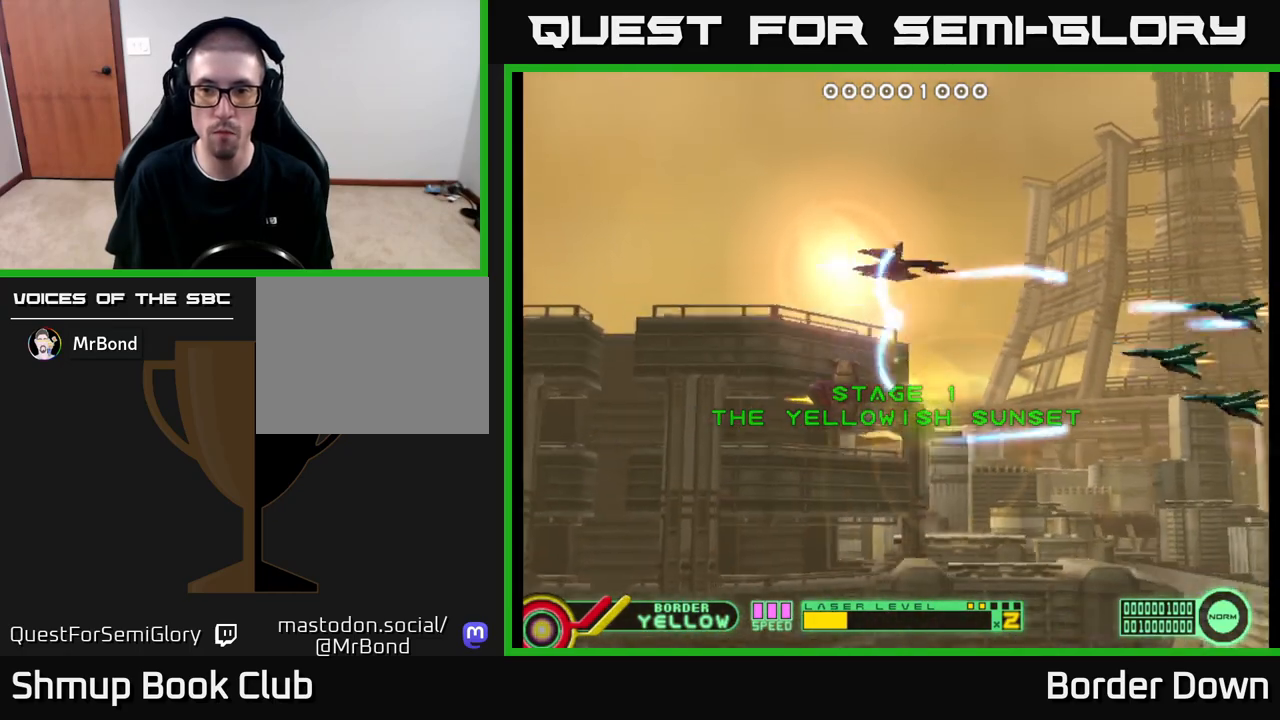
{"buttons": ["DPAD_UP", "DPAD_LEFT"], "left_stick": "center", "right_stick": "center", "events": [[33, "DPAD_DOWN", "down"], [33, "DPAD_LEFT", "up"], [50, "A", "up"], [117, "A", "down"], [200, "A", "up"], [267, "DPAD_LEFT", "down"], [283, "A", "down"], [283, "DPAD_DOWN", "up"], [350, "A", "up"], [367, "DPAD_UP", "down"], [433, "A", "down"], [483, "A", "up"]]}
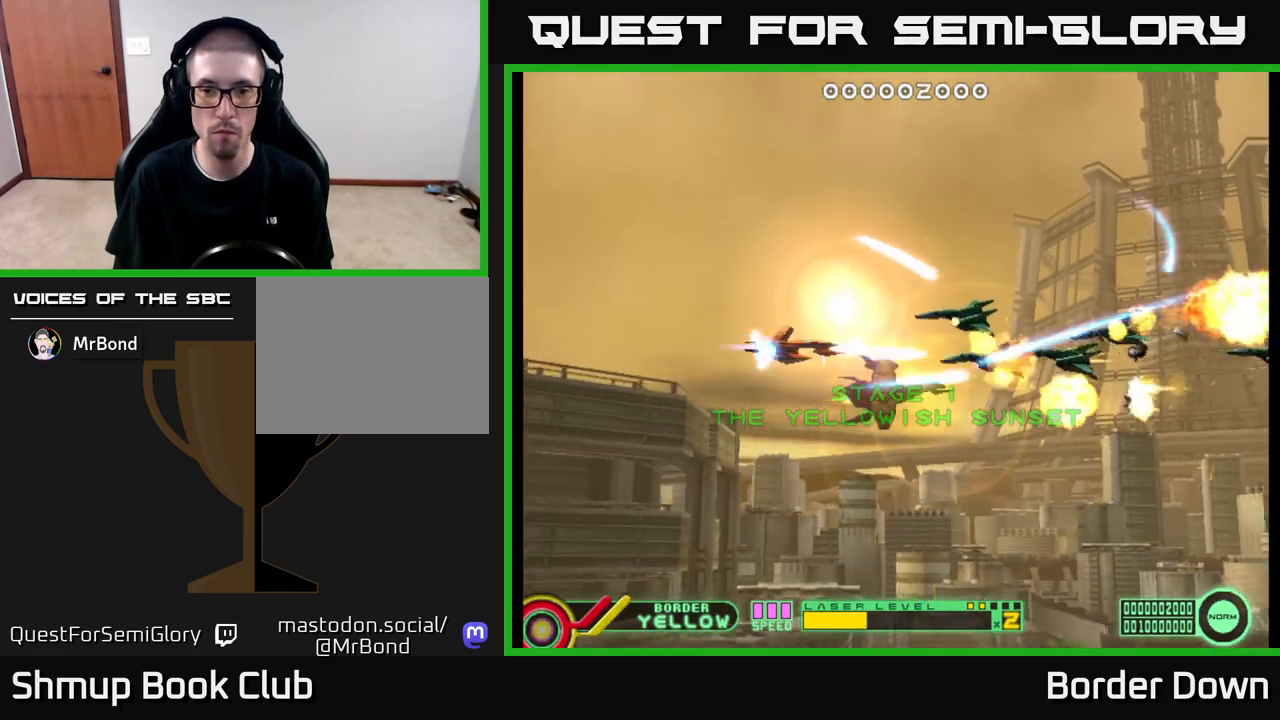
{"buttons": ["DPAD_UP", "DPAD_LEFT"], "left_stick": "center", "right_stick": "center", "events": [[83, "A", "down"], [150, "A", "up"], [150, "DPAD_UP", "up"], [183, "DPAD_LEFT", "up"], [200, "A", "down"], [217, "DPAD_DOWN", "down"], [283, "A", "up"], [350, "A", "down"], [433, "A", "up"], [433, "DPAD_DOWN", "up"], [433, "DPAD_LEFT", "down"], [450, "DPAD_UP", "down"]]}
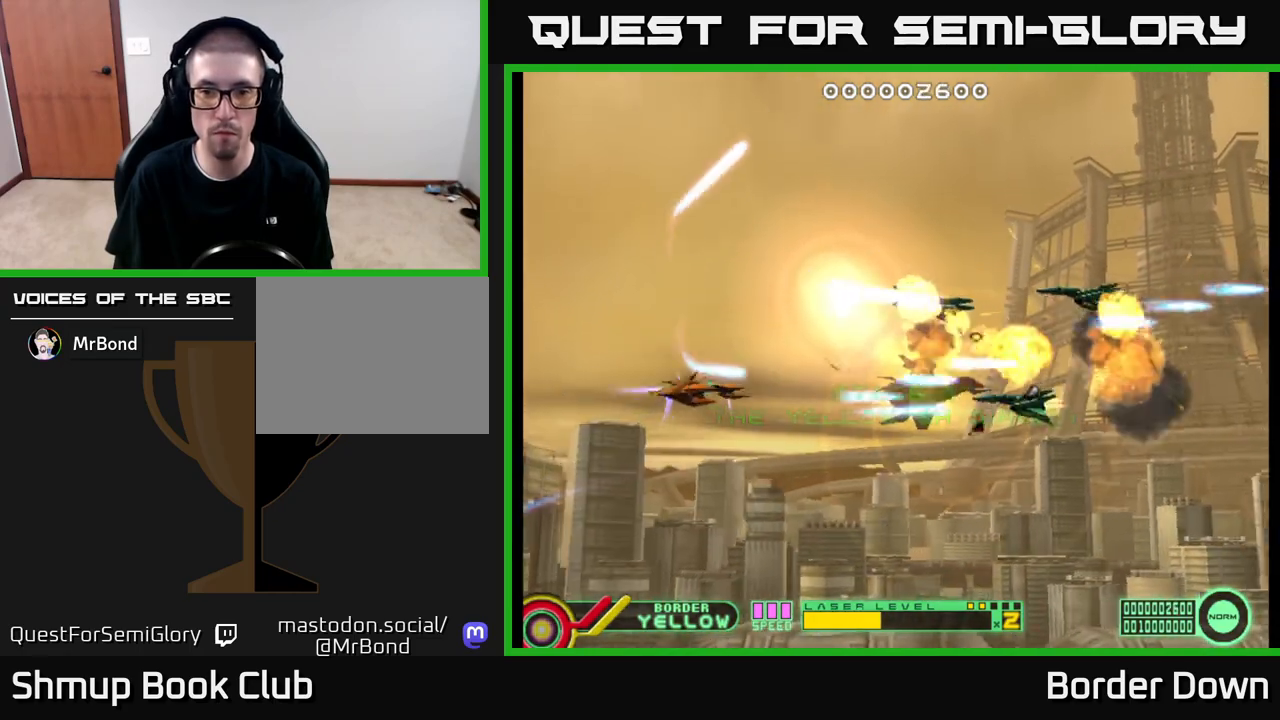
{"buttons": ["DPAD_RIGHT"], "left_stick": "center", "right_stick": "center", "events": [[17, "A", "down"], [33, "DPAD_LEFT", "up"], [67, "A", "up"], [133, "A", "down"], [200, "A", "up"], [267, "A", "down"], [300, "DPAD_UP", "up"], [317, "DPAD_UP", "down"], [333, "A", "up"], [350, "DPAD_RIGHT", "down"], [400, "DPAD_UP", "up"], [417, "A", "down"], [467, "A", "up"]]}
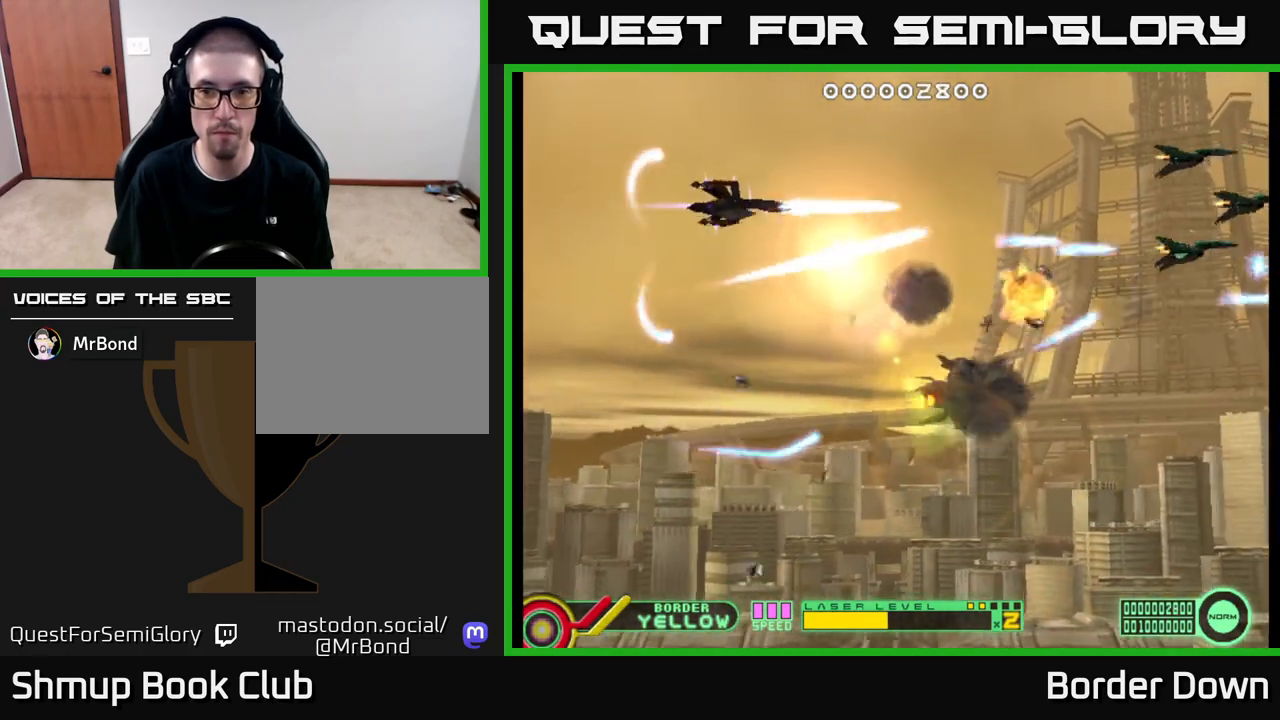
{"buttons": ["A", "DPAD_DOWN", "DPAD_RIGHT"], "left_stick": "center", "right_stick": "center", "events": [[67, "A", "down"], [100, "A", "up"], [167, "DPAD_RIGHT", "up"], [183, "DPAD_UP", "down"], [200, "A", "down"], [233, "A", "up"], [300, "DPAD_RIGHT", "down"], [300, "DPAD_UP", "up"], [317, "A", "down"], [383, "DPAD_DOWN", "down"], [400, "A", "up"], [450, "A", "down"]]}
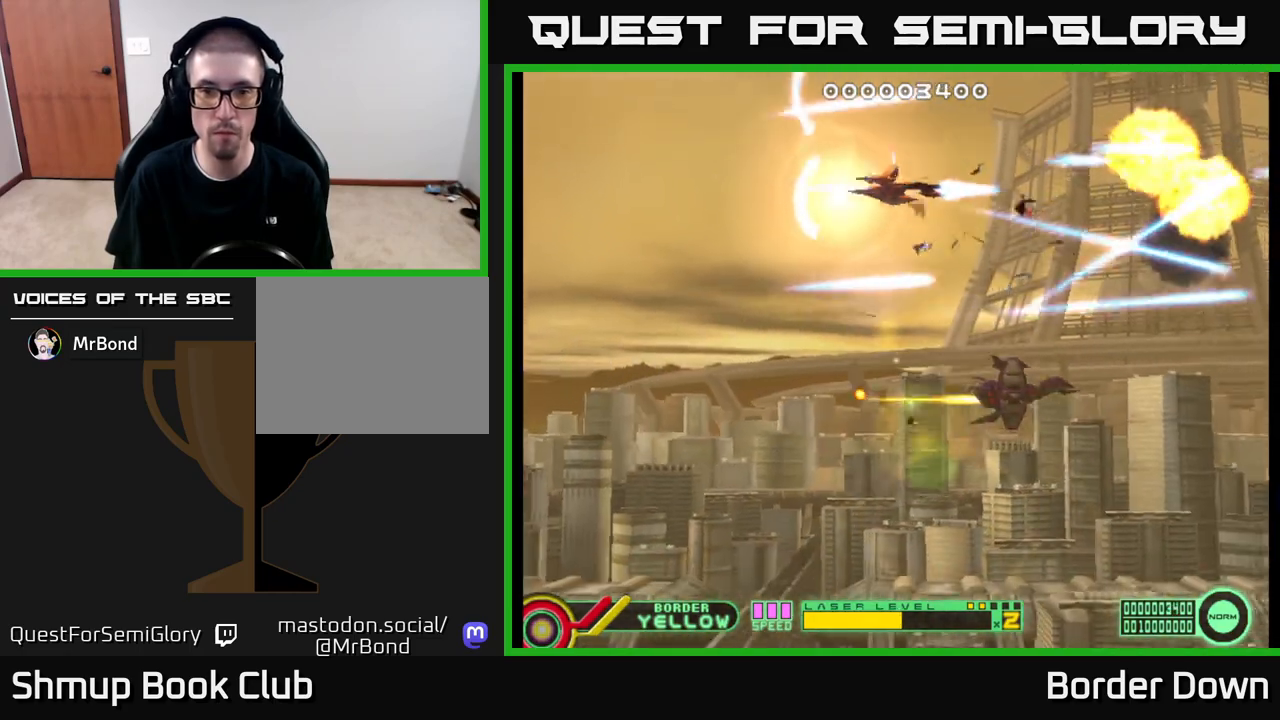
{"buttons": ["DPAD_DOWN"], "left_stick": "center", "right_stick": "center", "events": [[33, "A", "up"], [67, "DPAD_RIGHT", "up"], [100, "A", "down"], [200, "A", "up"], [250, "A", "down"], [350, "A", "up"], [417, "A", "down"], [483, "A", "up"]]}
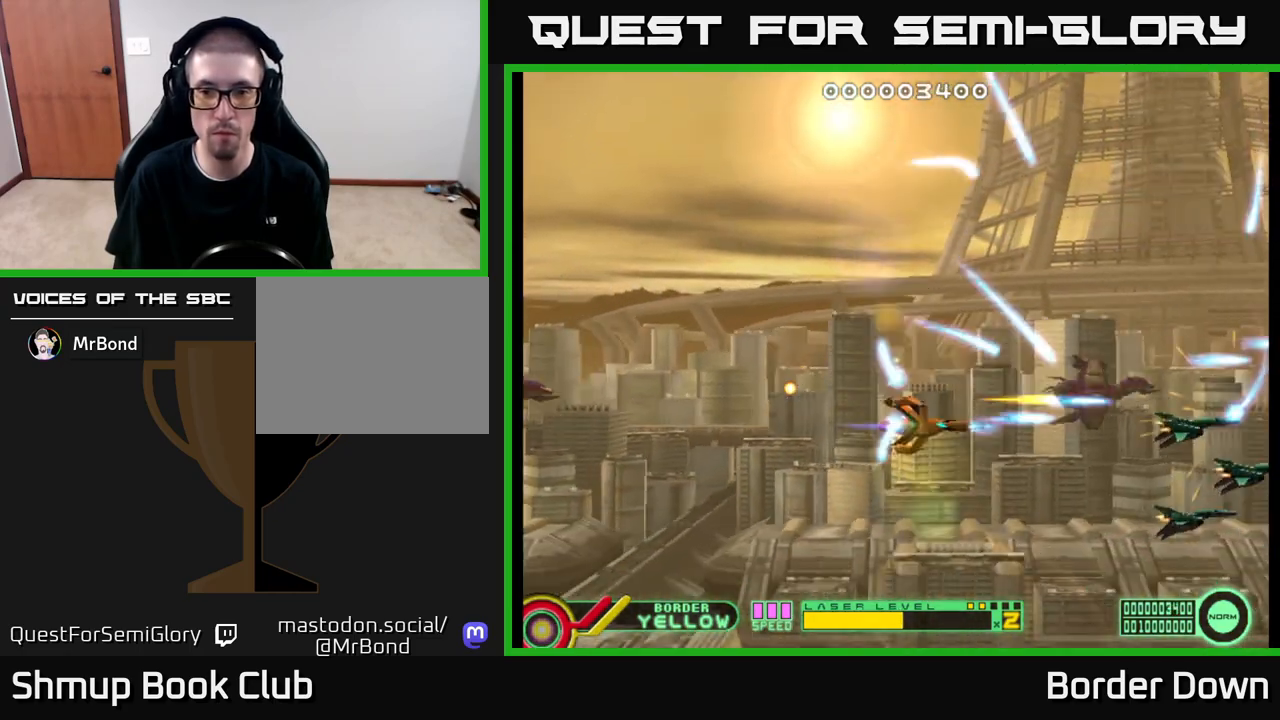
{"buttons": ["A", "DPAD_UP"], "left_stick": "center", "right_stick": "center", "events": [[50, "A", "down"], [133, "A", "up"], [183, "A", "down"], [217, "DPAD_DOWN", "up"], [250, "DPAD_UP", "down"], [267, "A", "up"], [333, "A", "down"], [400, "A", "up"], [483, "A", "down"]]}
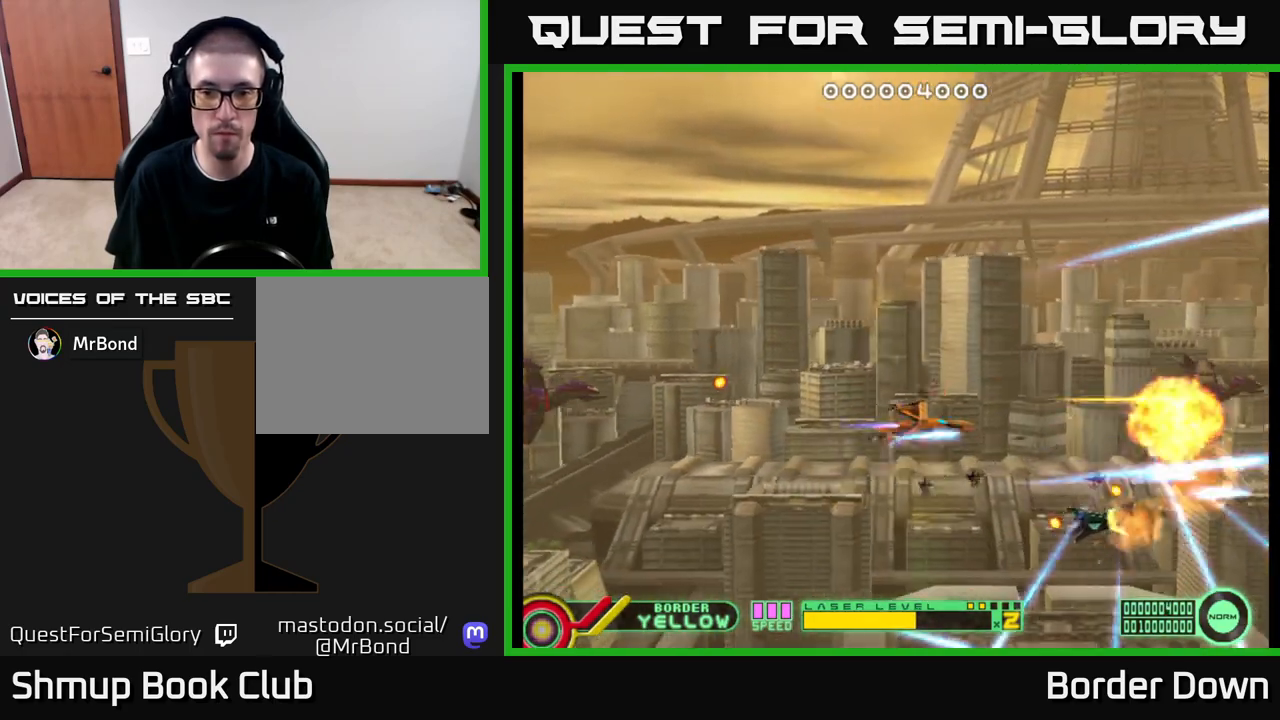
{"buttons": ["DPAD_DOWN"], "left_stick": "center", "right_stick": "center", "events": [[50, "A", "up"], [150, "A", "down"], [200, "A", "up"], [300, "A", "down"], [333, "A", "up"], [433, "A", "down"], [433, "DPAD_UP", "up"], [467, "A", "up"], [467, "DPAD_DOWN", "down"]]}
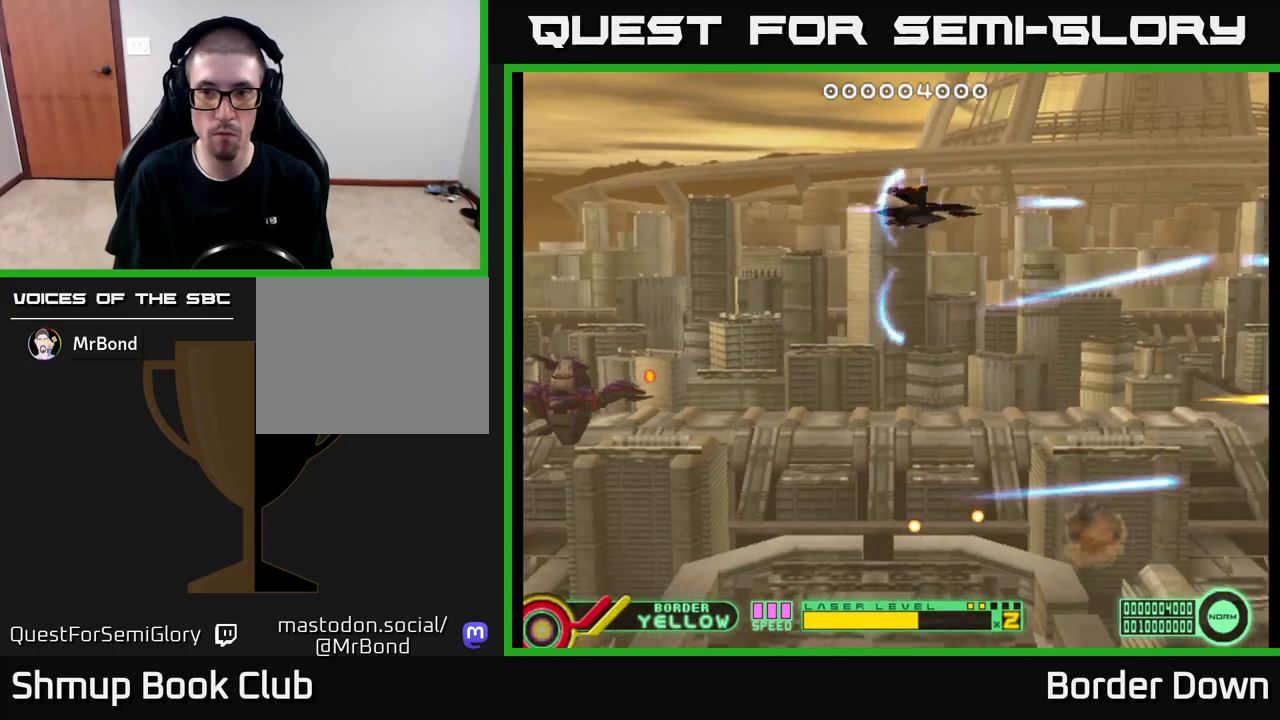
{"buttons": ["DPAD_UP", "DPAD_LEFT"], "left_stick": "center", "right_stick": "center", "events": [[67, "A", "down"], [150, "A", "up"], [217, "A", "down"], [300, "A", "up"], [317, "DPAD_DOWN", "up"], [333, "DPAD_LEFT", "down"], [367, "A", "down"], [383, "DPAD_UP", "down"], [467, "A", "up"]]}
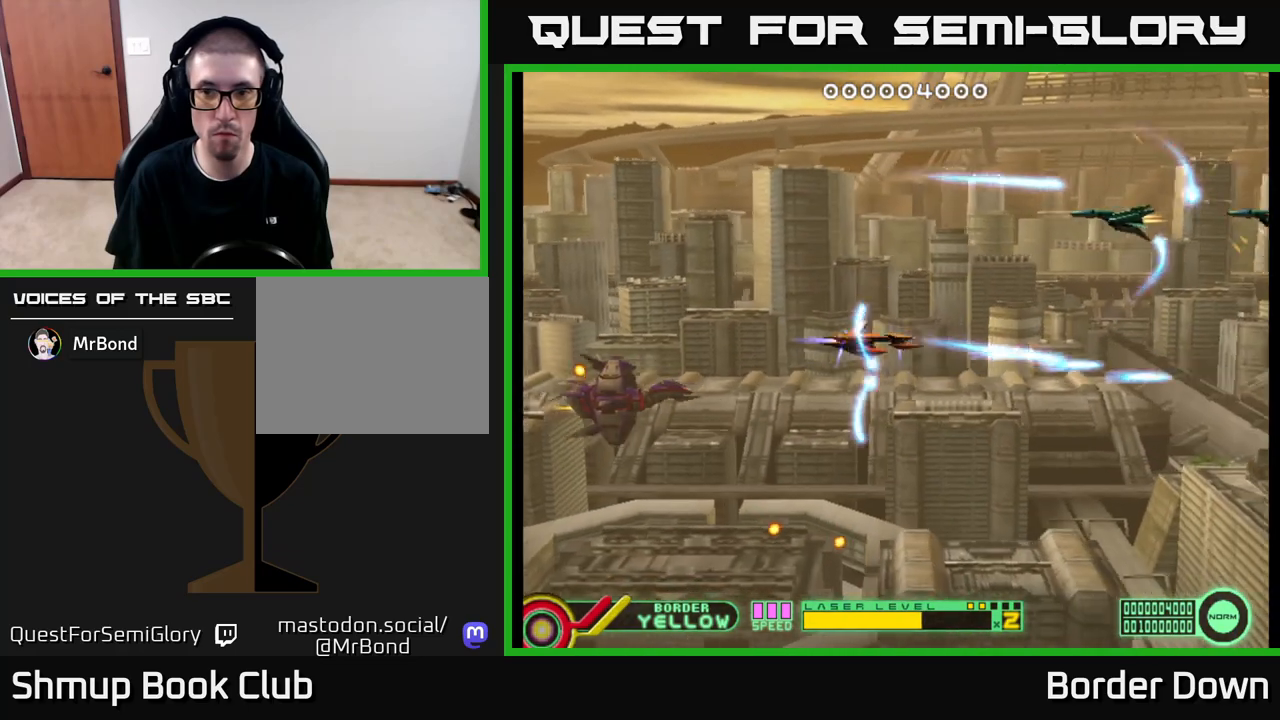
{"buttons": ["A"], "left_stick": "center", "right_stick": "center", "events": [[33, "A", "down"], [133, "A", "up"], [200, "A", "down"], [200, "DPAD_LEFT", "up"], [217, "DPAD_LEFT", "down"], [267, "A", "up"], [333, "A", "down"], [333, "DPAD_UP", "up"], [383, "DPAD_DOWN", "down"], [400, "DPAD_LEFT", "up"], [417, "DPAD_DOWN", "up"]]}
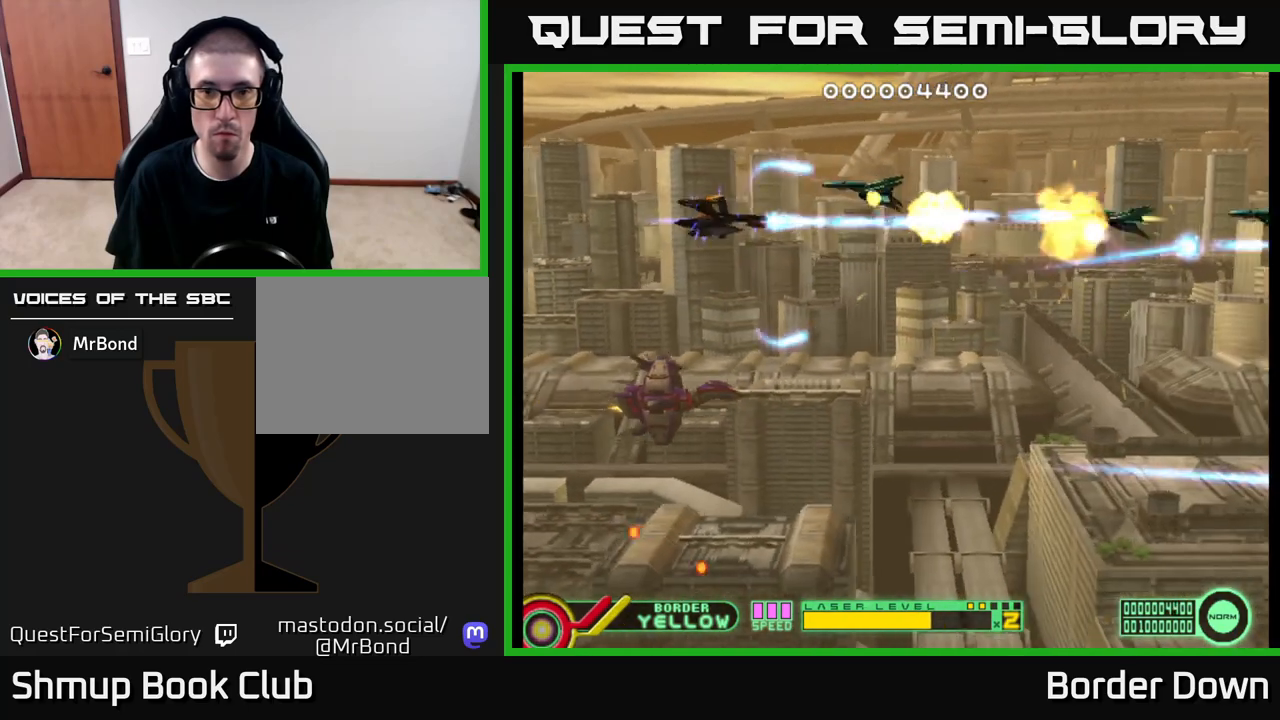
{"buttons": ["DPAD_DOWN"], "left_stick": "center", "right_stick": "center", "events": [[217, "DPAD_DOWN", "down"], [367, "A", "up"], [467, "A", "down"], [500, "A", "up"]]}
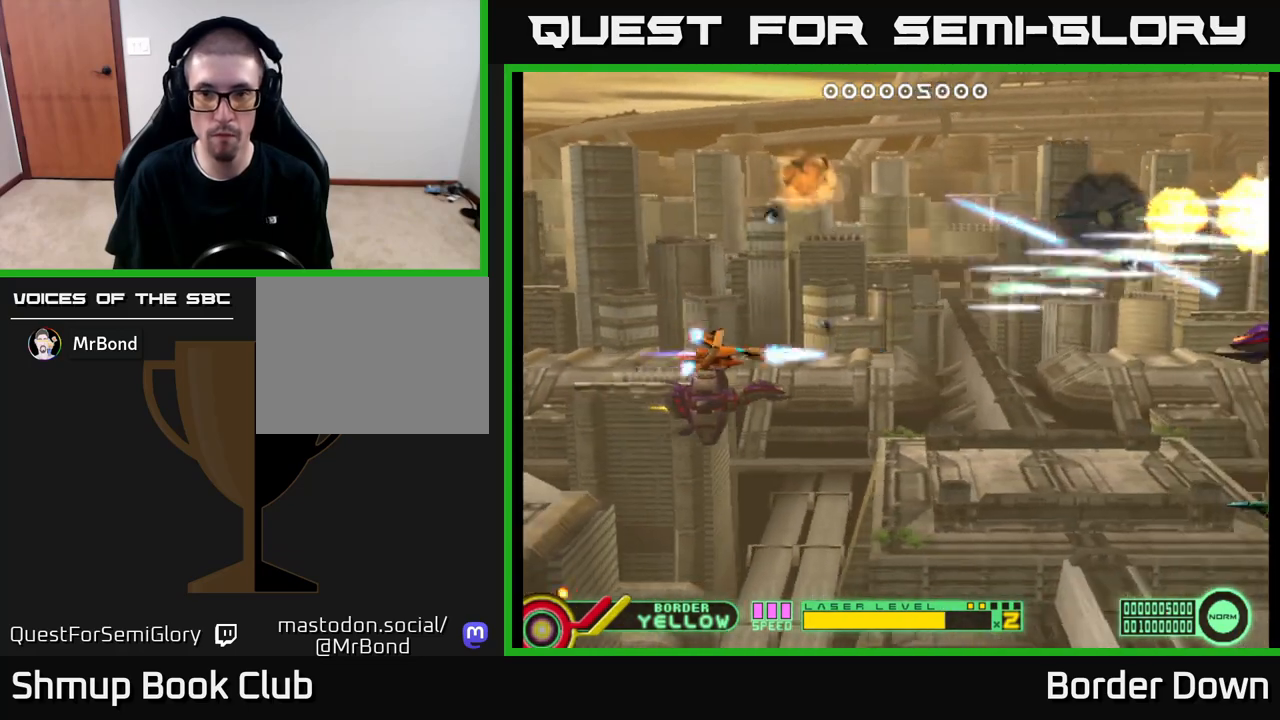
{"buttons": ["A", "DPAD_UP", "DPAD_LEFT"], "left_stick": "center", "right_stick": "center", "events": [[100, "A", "down"], [150, "A", "up"], [233, "A", "down"], [400, "DPAD_DOWN", "up"], [433, "DPAD_LEFT", "down"], [467, "DPAD_UP", "down"]]}
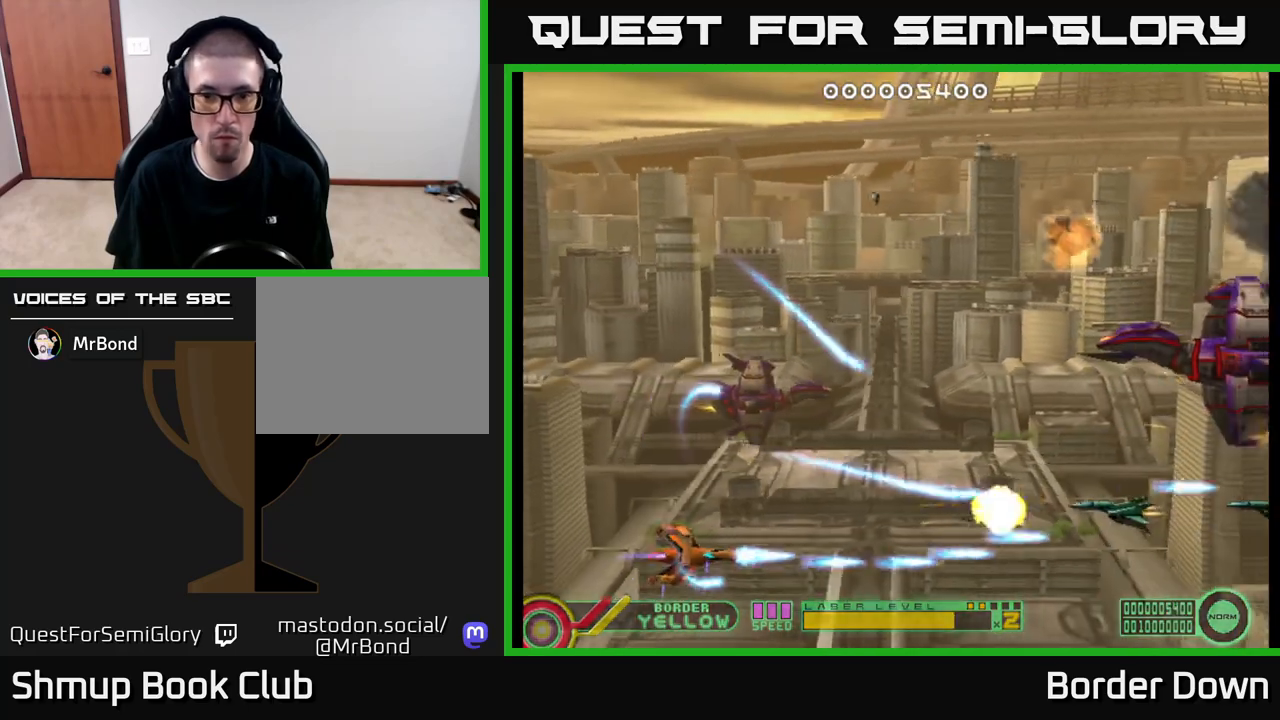
{"buttons": ["DPAD_RIGHT"], "left_stick": "center", "right_stick": "center", "events": [[50, "DPAD_LEFT", "up"], [67, "DPAD_UP", "up"], [467, "DPAD_RIGHT", "down"], [500, "A", "up"]]}
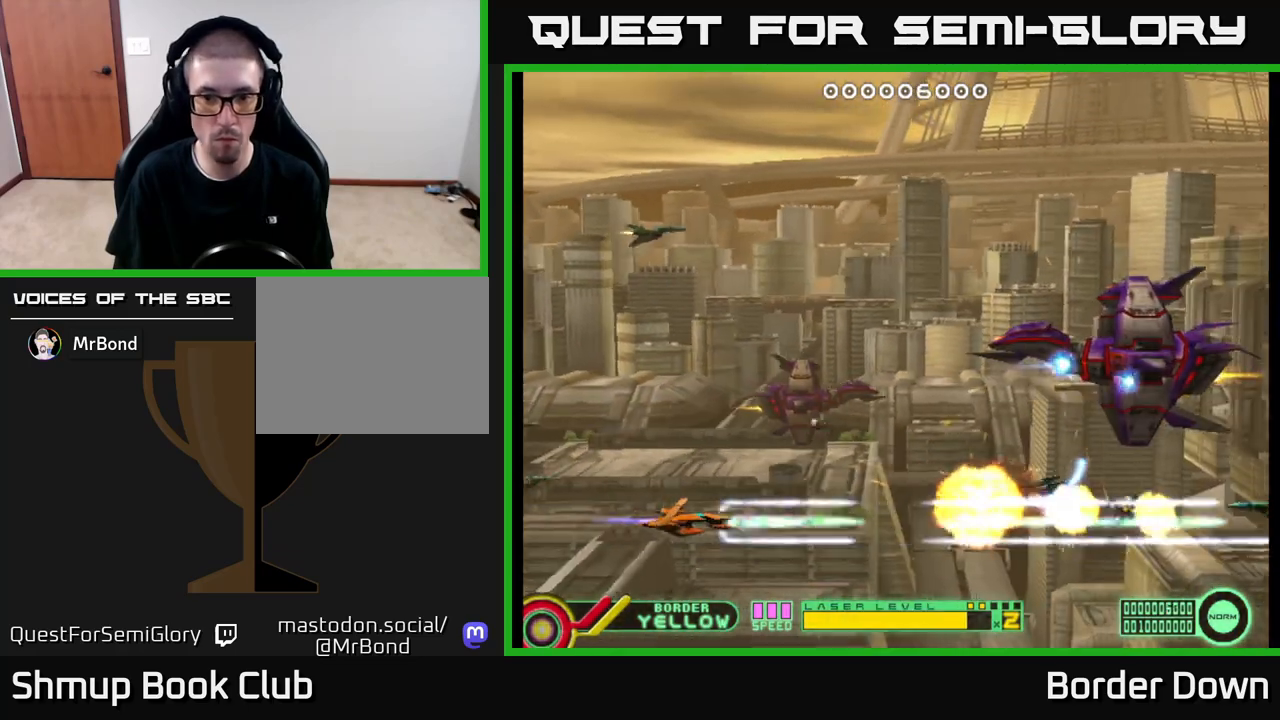
{"buttons": ["A", "DPAD_UP"], "left_stick": "center", "right_stick": "center", "events": [[67, "A", "down"], [117, "A", "up"], [183, "A", "down"], [217, "DPAD_RIGHT", "up"], [217, "DPAD_UP", "down"], [233, "A", "up"], [333, "A", "down"], [400, "A", "up"], [467, "A", "down"]]}
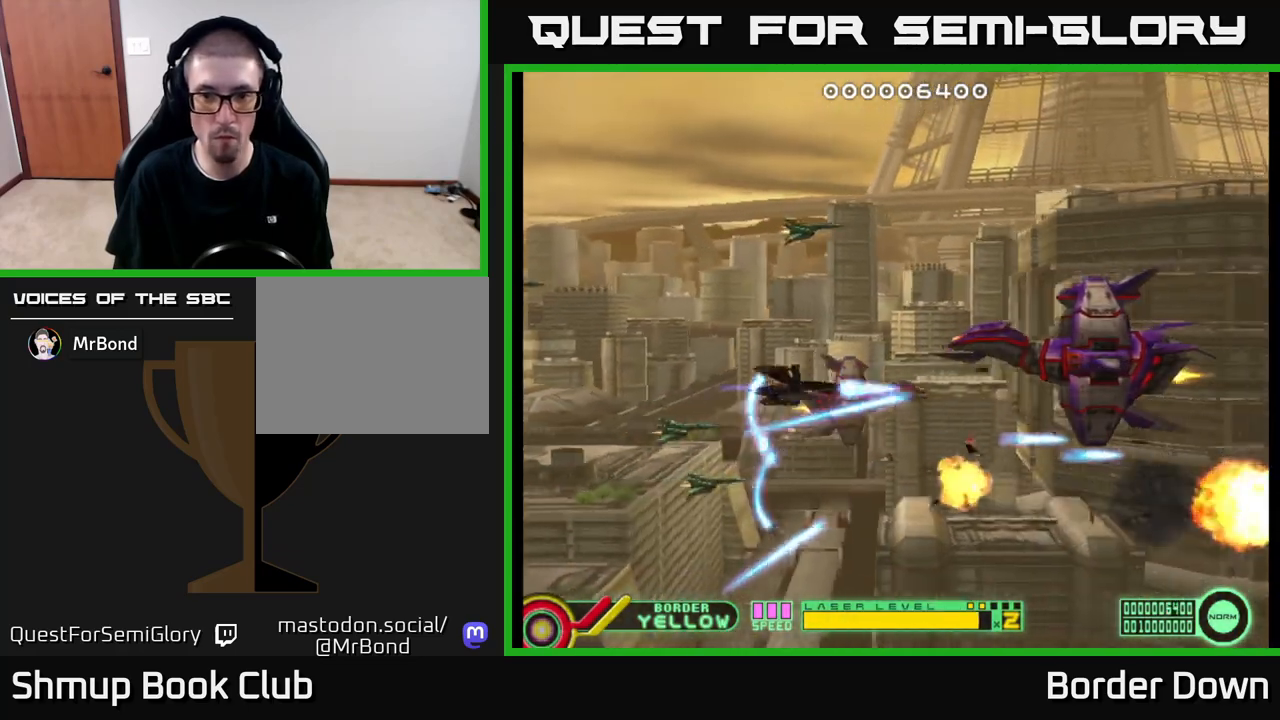
{"buttons": ["DPAD_UP", "DPAD_LEFT"], "left_stick": "center", "right_stick": "center"}
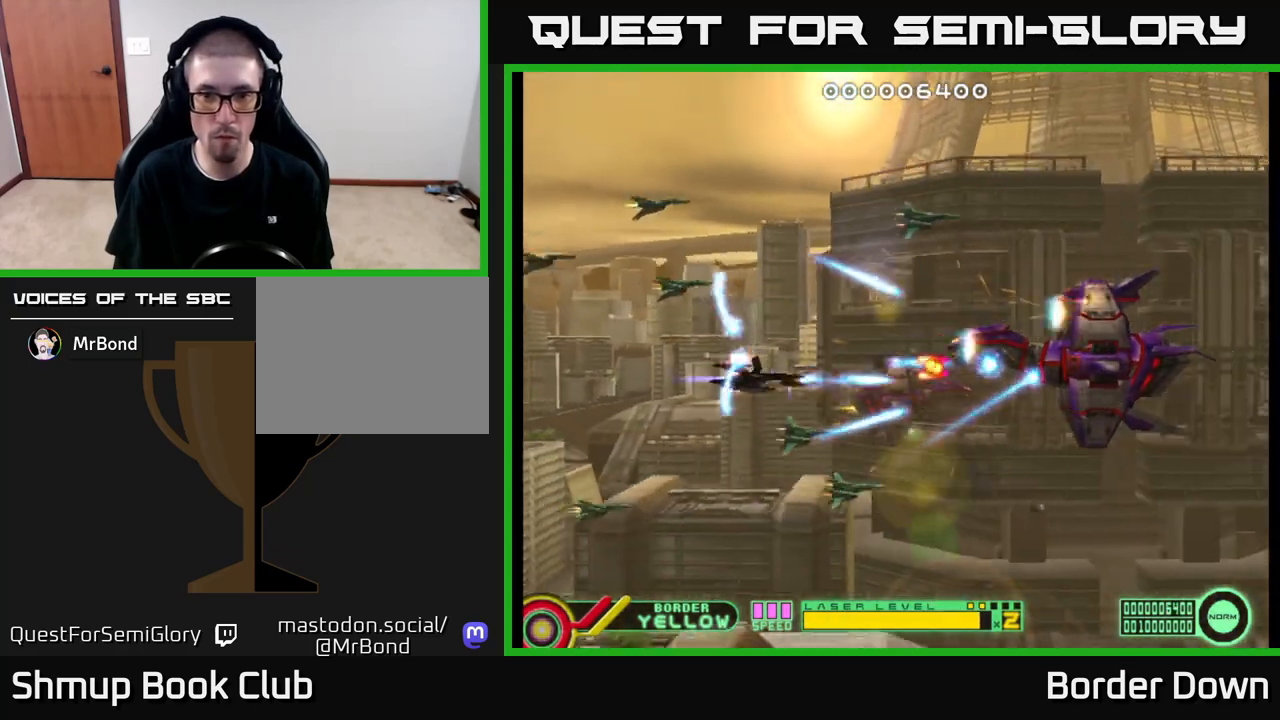
{"buttons": ["A", "DPAD_LEFT"], "left_stick": "center", "right_stick": "center", "events": [[50, "A", "down"], [100, "DPAD_UP", "up"], [167, "DPAD_LEFT", "up"], [400, "DPAD_LEFT", "down"]]}
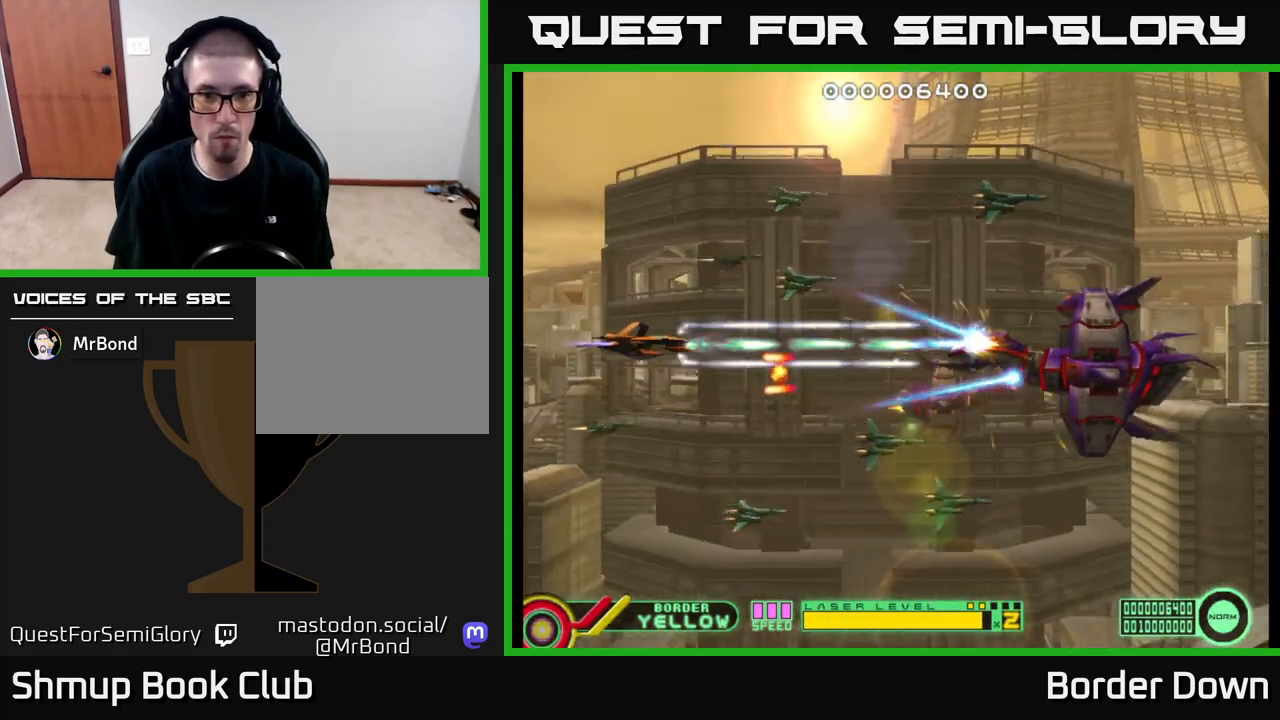
{"buttons": ["A"], "left_stick": "center", "right_stick": "center", "events": [[83, "DPAD_LEFT", "up"], [400, "DPAD_UP", "down"], [467, "DPAD_LEFT", "down"], [467, "DPAD_UP", "up"], [483, "DPAD_LEFT", "up"]]}
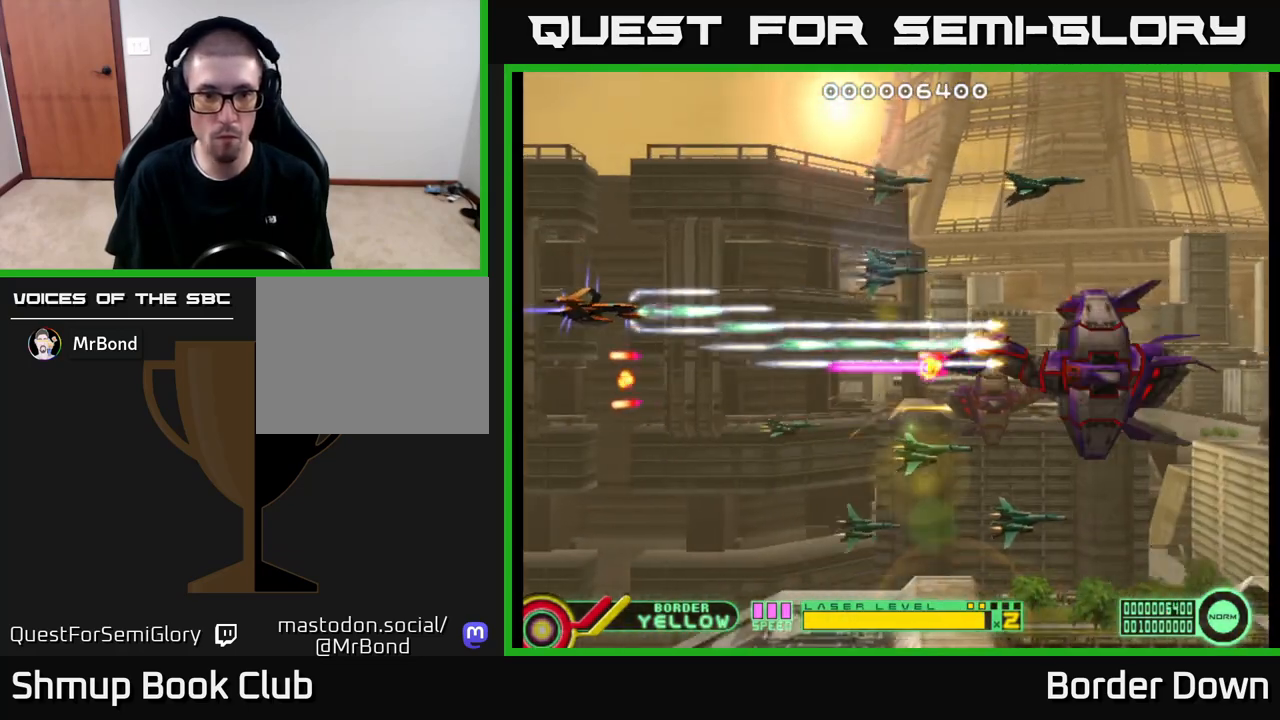
{"buttons": ["A"], "left_stick": "center", "right_stick": "center", "events": []}
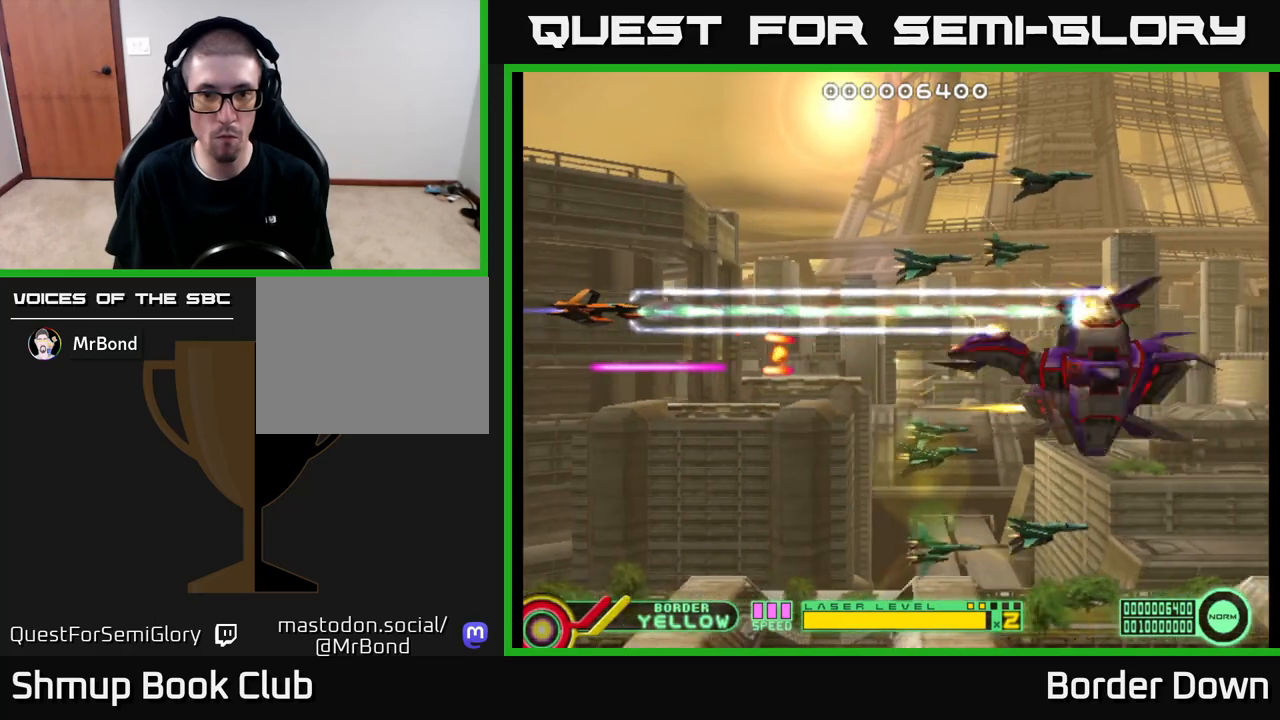
{"buttons": ["A", "DPAD_UP", "DPAD_RIGHT"], "left_stick": "center", "right_stick": "center", "events": [[167, "A", "up"], [183, "DPAD_RIGHT", "down"], [183, "DPAD_UP", "down"], [250, "A", "down"], [267, "DPAD_RIGHT", "up"], [300, "A", "up"], [383, "A", "down"], [433, "A", "up"], [483, "DPAD_RIGHT", "down"], [500, "A", "down"]]}
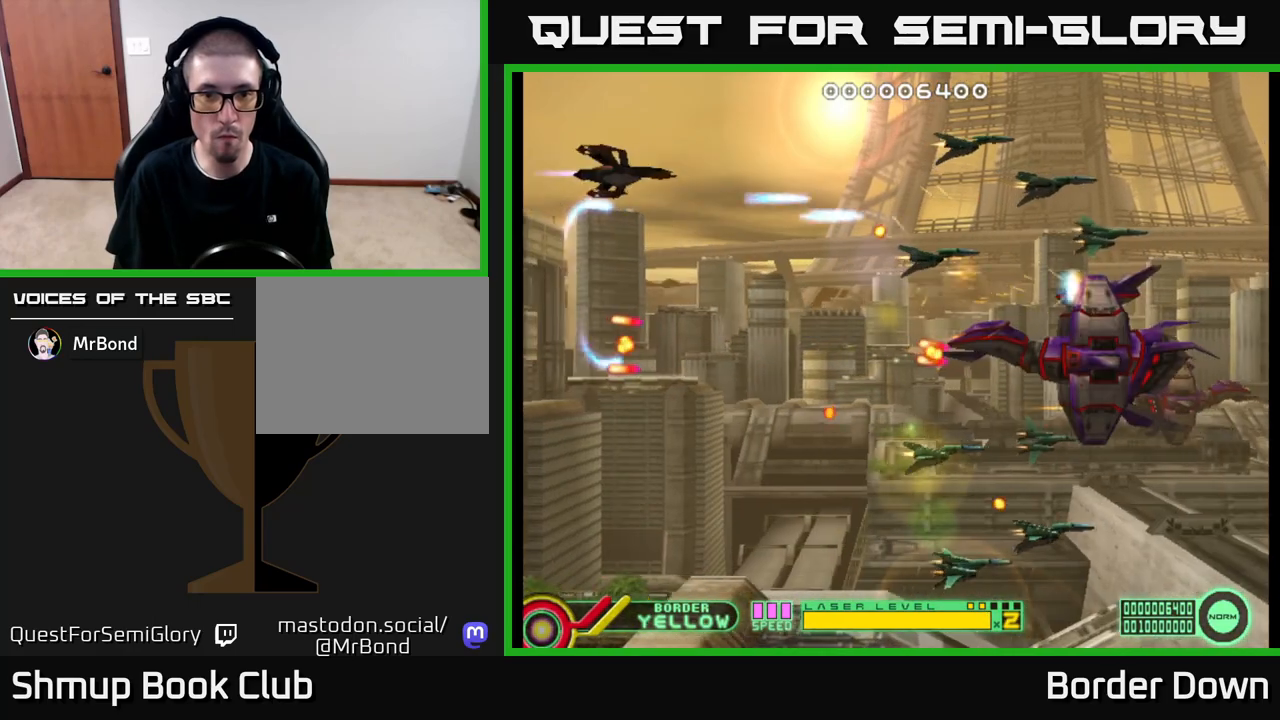
{"buttons": ["DPAD_DOWN", "DPAD_LEFT"], "left_stick": "center", "right_stick": "center"}
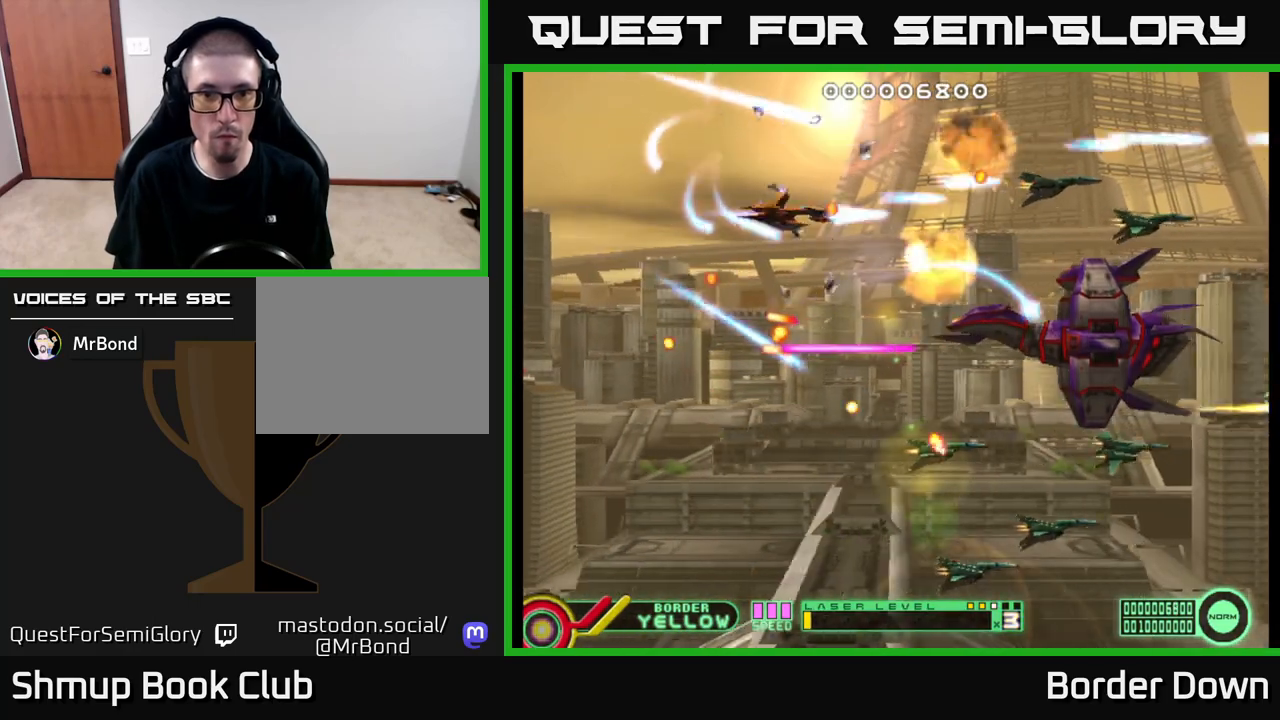
{"buttons": ["A"], "left_stick": "center", "right_stick": "center", "events": [[33, "A", "down"], [50, "DPAD_DOWN", "up"], [167, "DPAD_DOWN", "down"], [167, "DPAD_LEFT", "up"], [233, "DPAD_DOWN", "up"]]}
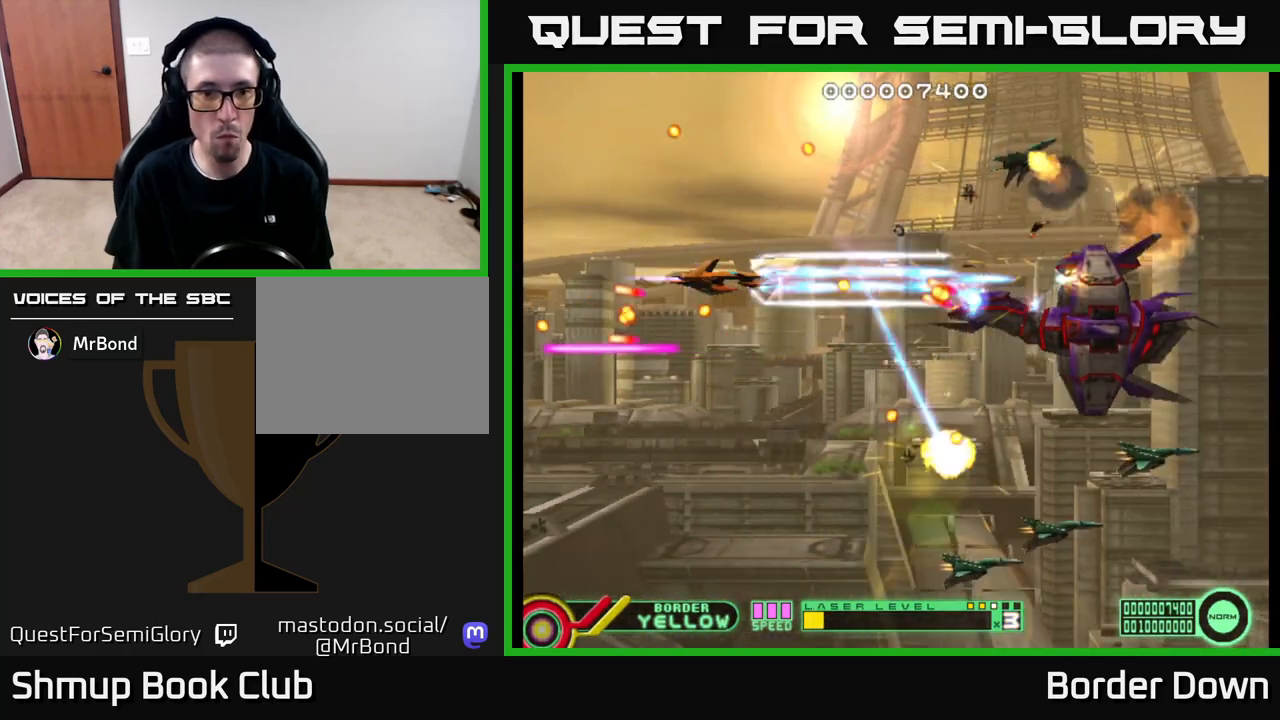
{"buttons": ["A", "DPAD_DOWN"], "left_stick": "center", "right_stick": "center", "events": [[233, "DPAD_DOWN", "down"], [350, "DPAD_LEFT", "down"], [433, "DPAD_LEFT", "up"]]}
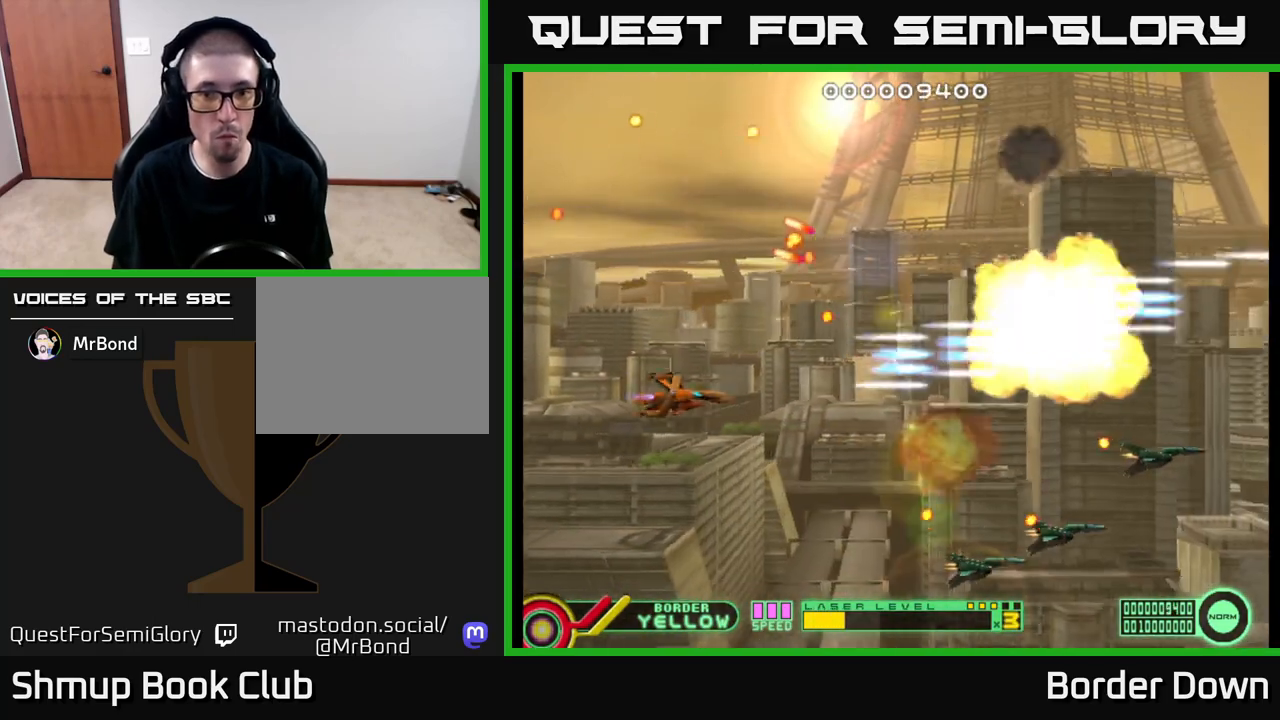
{"buttons": ["A", "DPAD_DOWN", "DPAD_RIGHT"], "left_stick": "center", "right_stick": "center", "events": [[133, "A", "up"], [200, "A", "down"], [267, "A", "up"], [300, "DPAD_DOWN", "up"], [300, "DPAD_RIGHT", "down"], [317, "A", "down"], [367, "DPAD_RIGHT", "up"], [383, "A", "up"], [383, "DPAD_UP", "down"], [450, "A", "down"], [450, "DPAD_RIGHT", "down"], [450, "DPAD_UP", "up"], [500, "DPAD_DOWN", "down"]]}
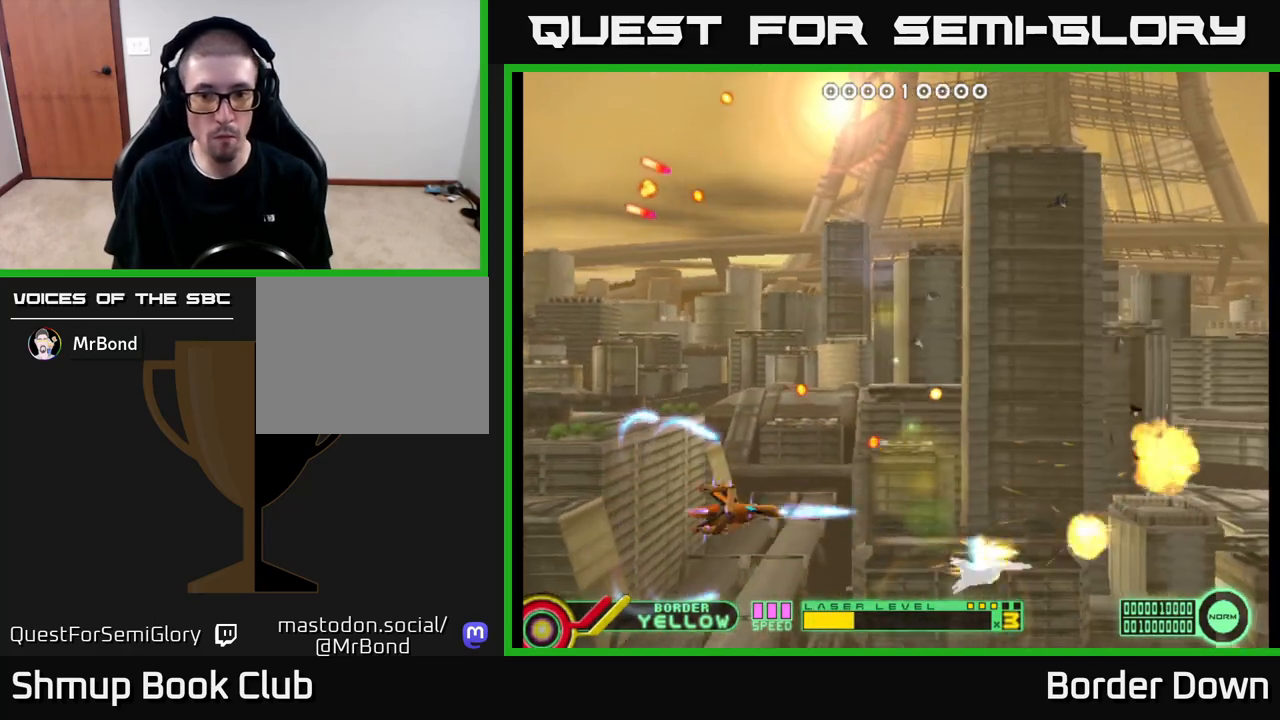
{"buttons": ["A", "DPAD_UP"], "left_stick": "center", "right_stick": "center", "events": [[33, "A", "up"], [83, "A", "down"], [133, "DPAD_DOWN", "up"], [167, "DPAD_RIGHT", "up"], [200, "DPAD_UP", "down"], [300, "DPAD_UP", "up"], [317, "DPAD_RIGHT", "down"], [383, "DPAD_RIGHT", "up"], [400, "DPAD_UP", "down"]]}
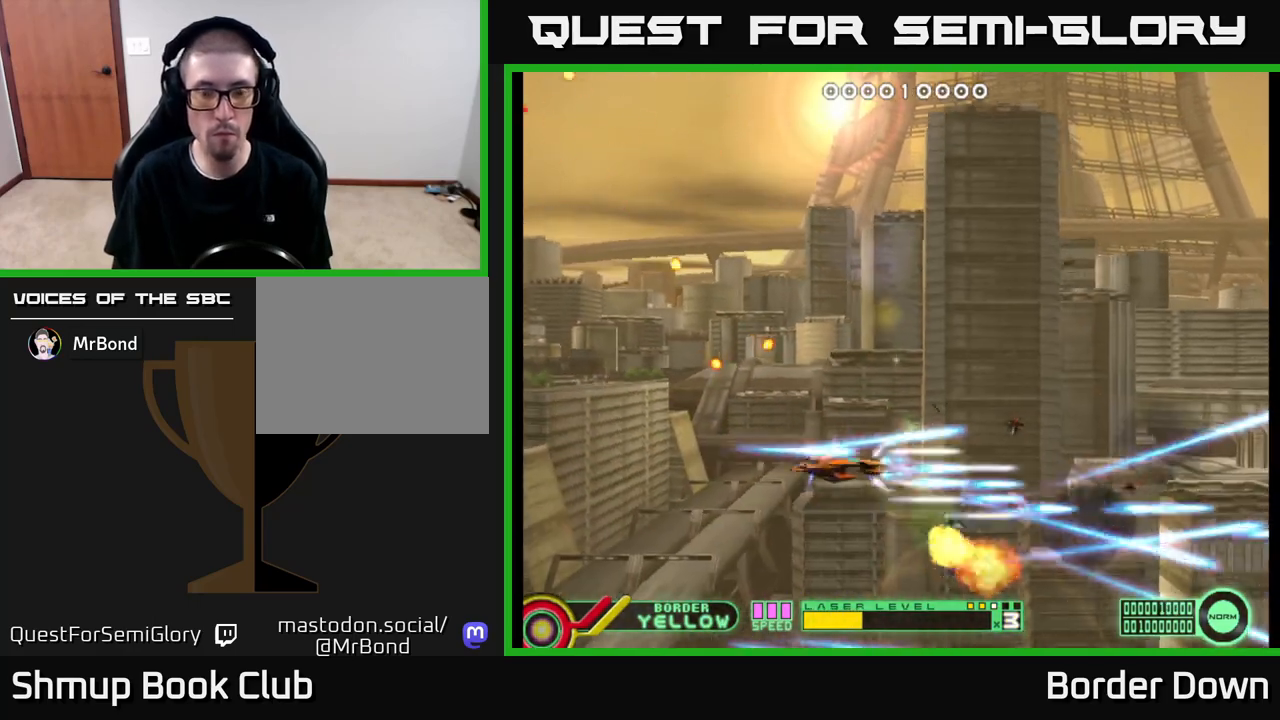
{"buttons": ["A", "DPAD_UP"], "left_stick": "center", "right_stick": "center", "events": [[17, "DPAD_RIGHT", "down"], [17, "DPAD_UP", "up"], [50, "A", "up"], [133, "A", "down"], [133, "DPAD_UP", "down"], [150, "DPAD_RIGHT", "up"], [200, "A", "up"], [283, "A", "down"], [350, "A", "up"], [450, "A", "down"], [467, "DPAD_UP", "up"], [483, "DPAD_UP", "down"]]}